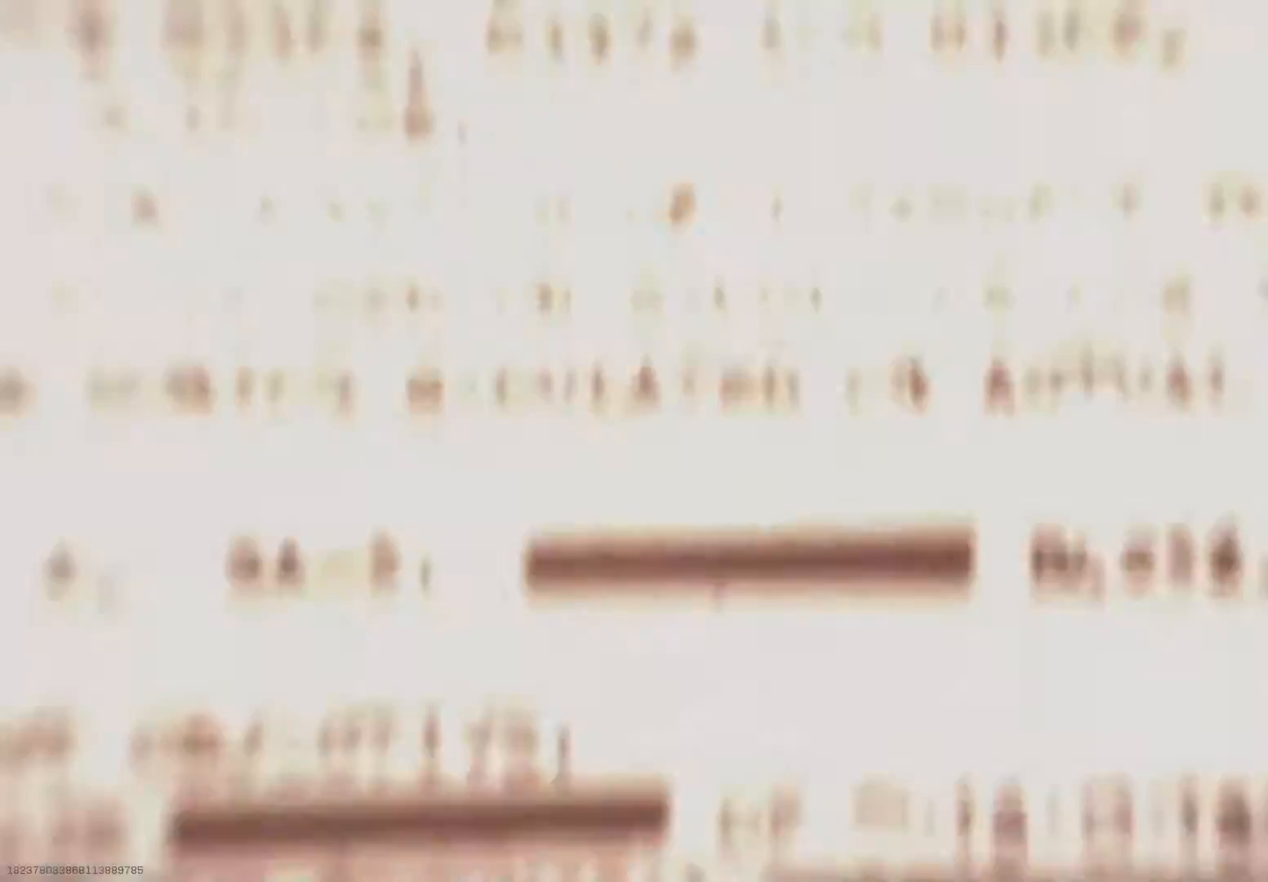
Gameplay with a controller (Xbox layout); each line is a JSON object with the inputs held at the frame after it. "events" lists button and stick changes between this image and that frame as [ms after this image, input, new state], when the widget could be followed in between.
{"buttons": ["L2"], "left_stick": "center", "right_stick": "center", "events": [[167, "L2", "down"]]}
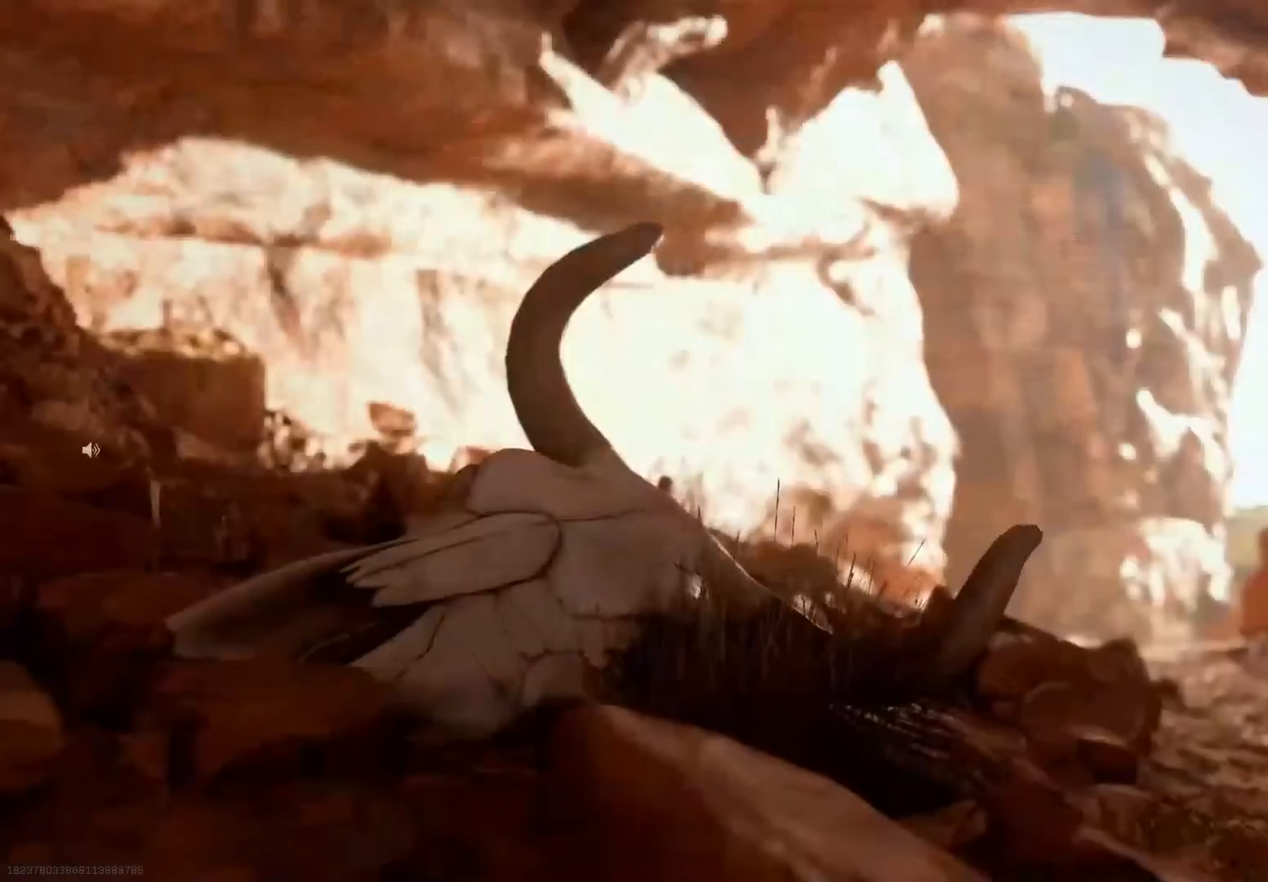
{"buttons": [], "left_stick": "center", "right_stick": "center", "events": [[233, "L2", "up"]]}
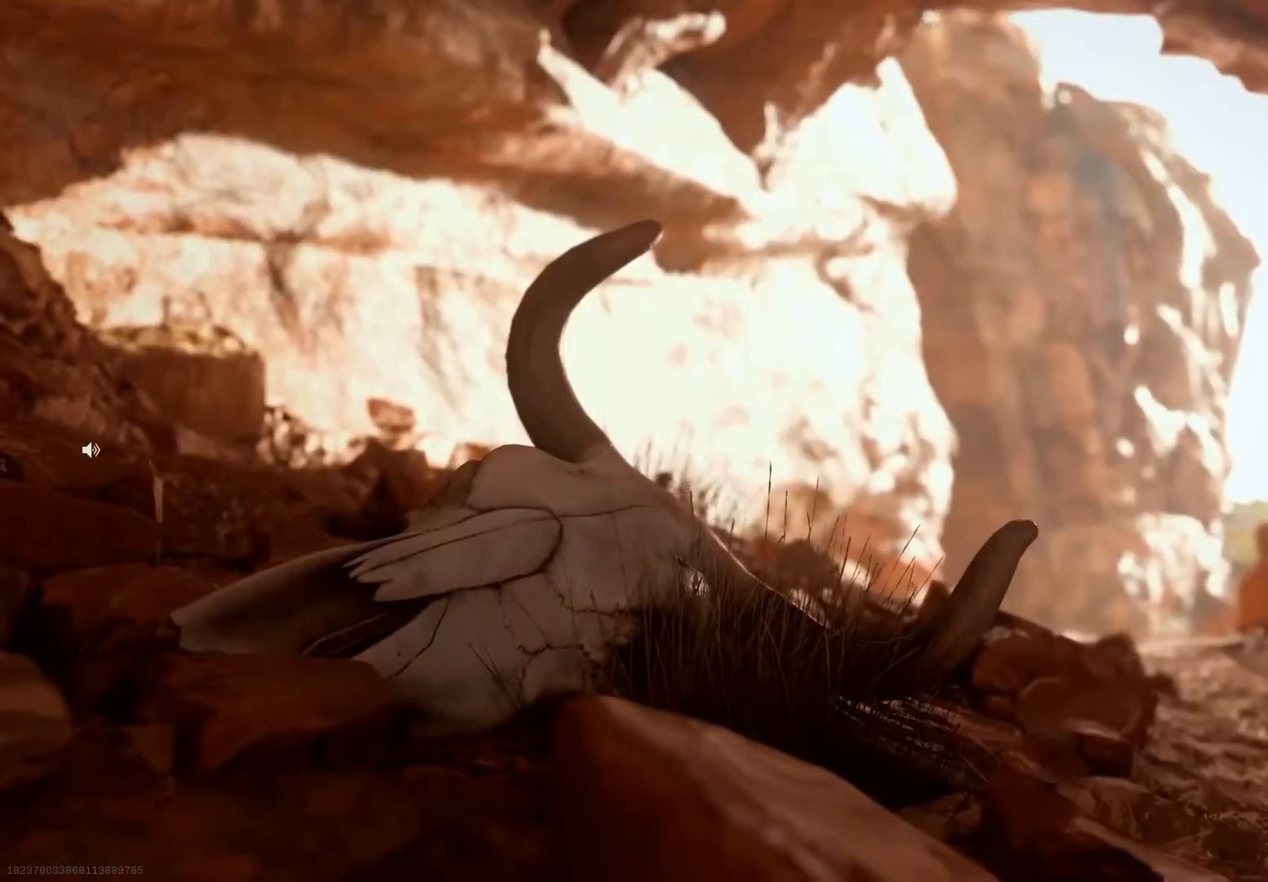
{"buttons": [], "left_stick": "center", "right_stick": "center", "events": []}
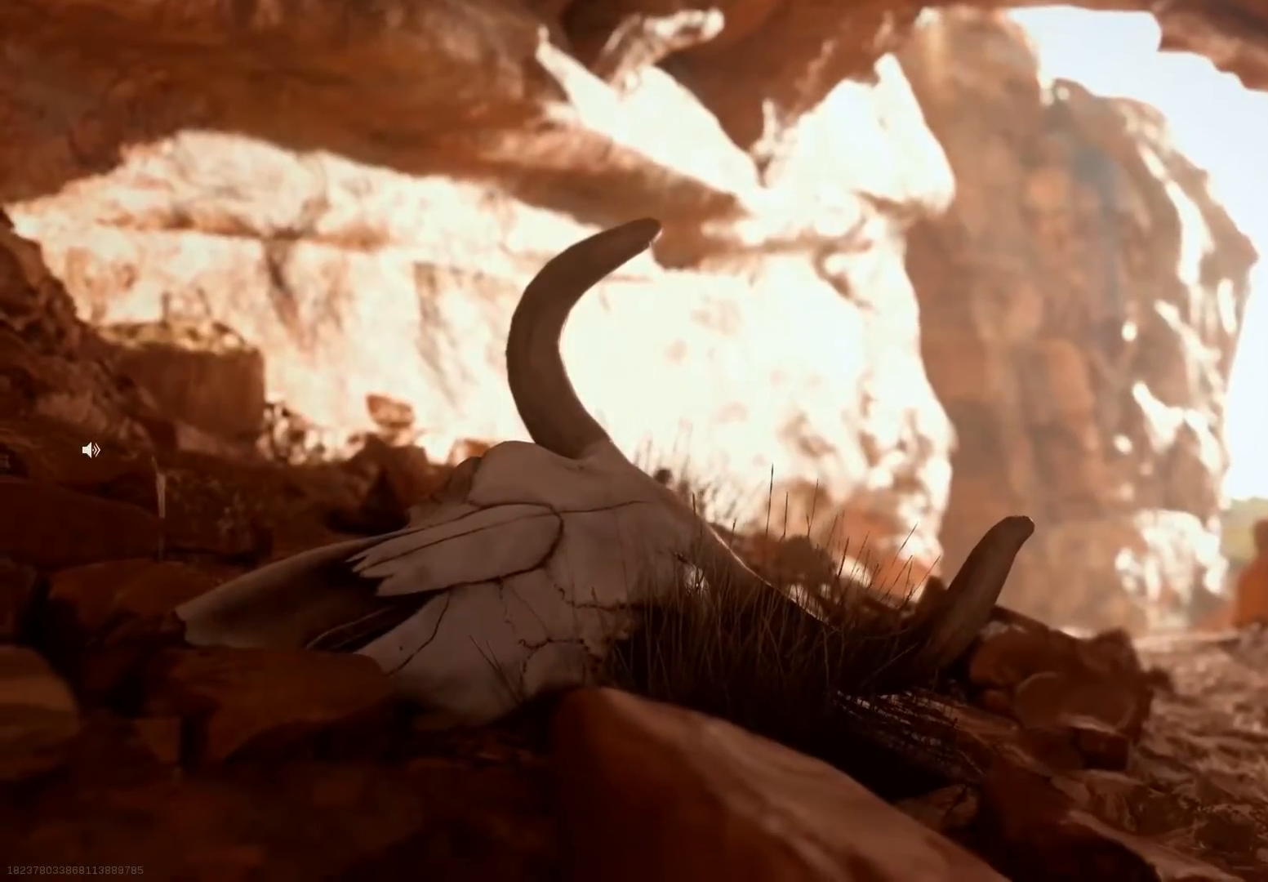
{"buttons": [], "left_stick": "center", "right_stick": "center", "events": []}
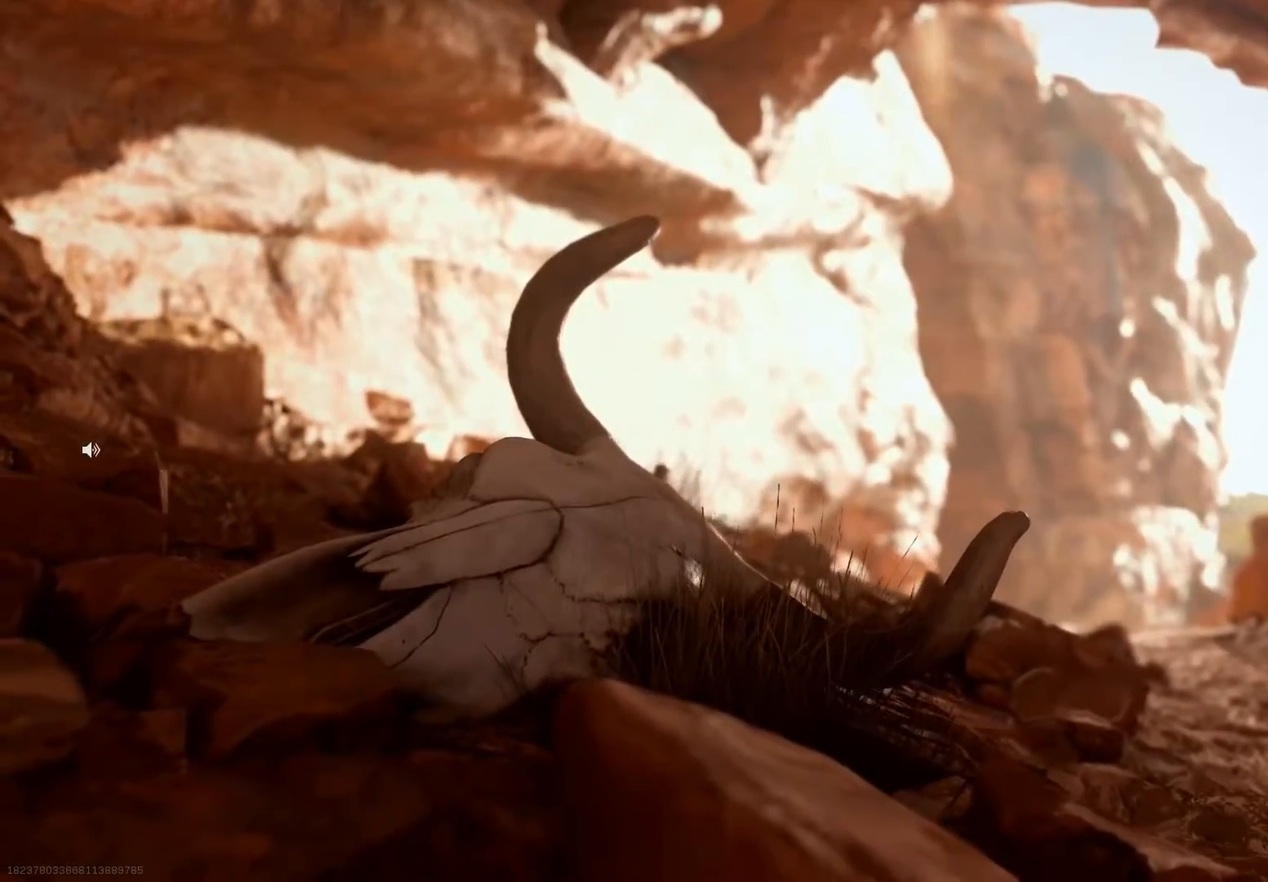
{"buttons": [], "left_stick": "center", "right_stick": "center", "events": []}
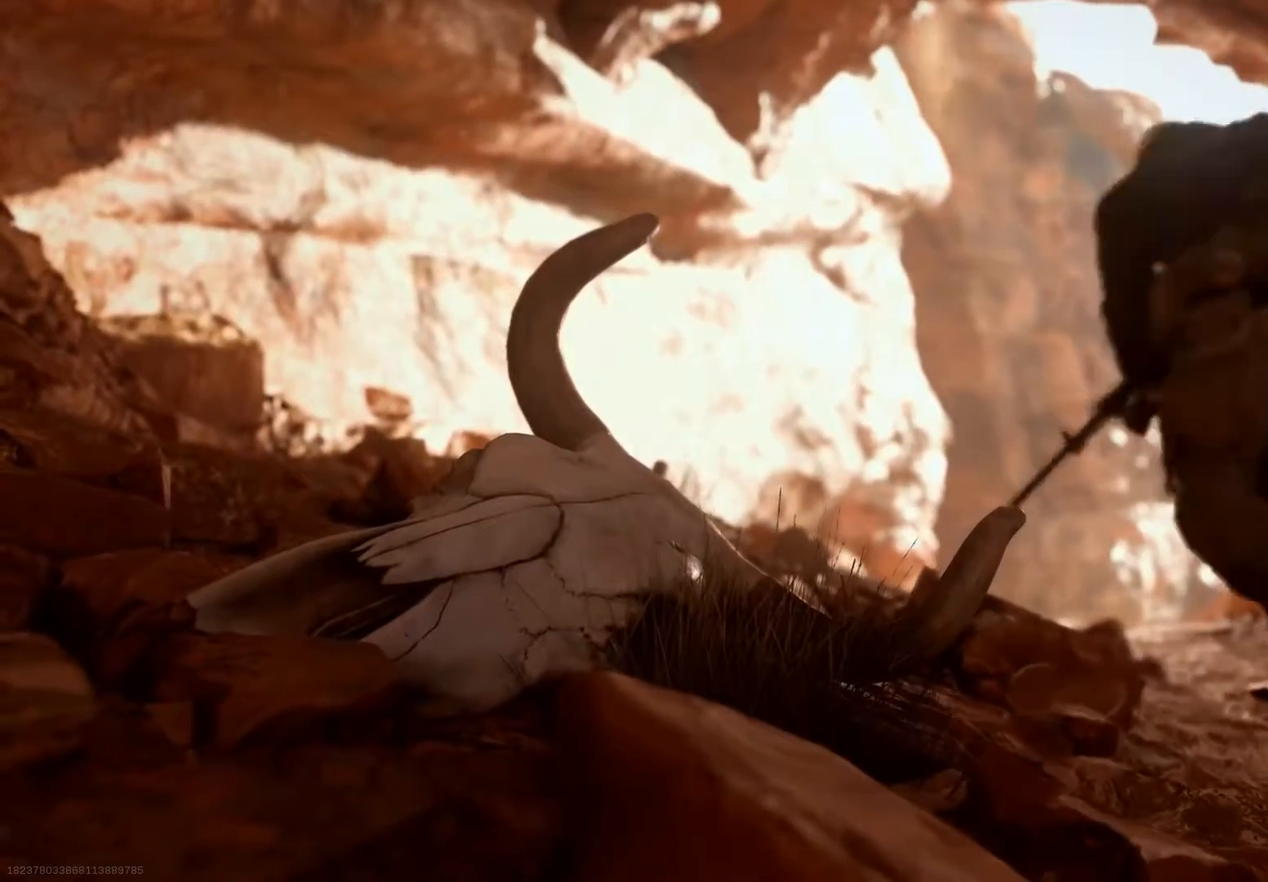
{"buttons": [], "left_stick": "center", "right_stick": "center", "events": []}
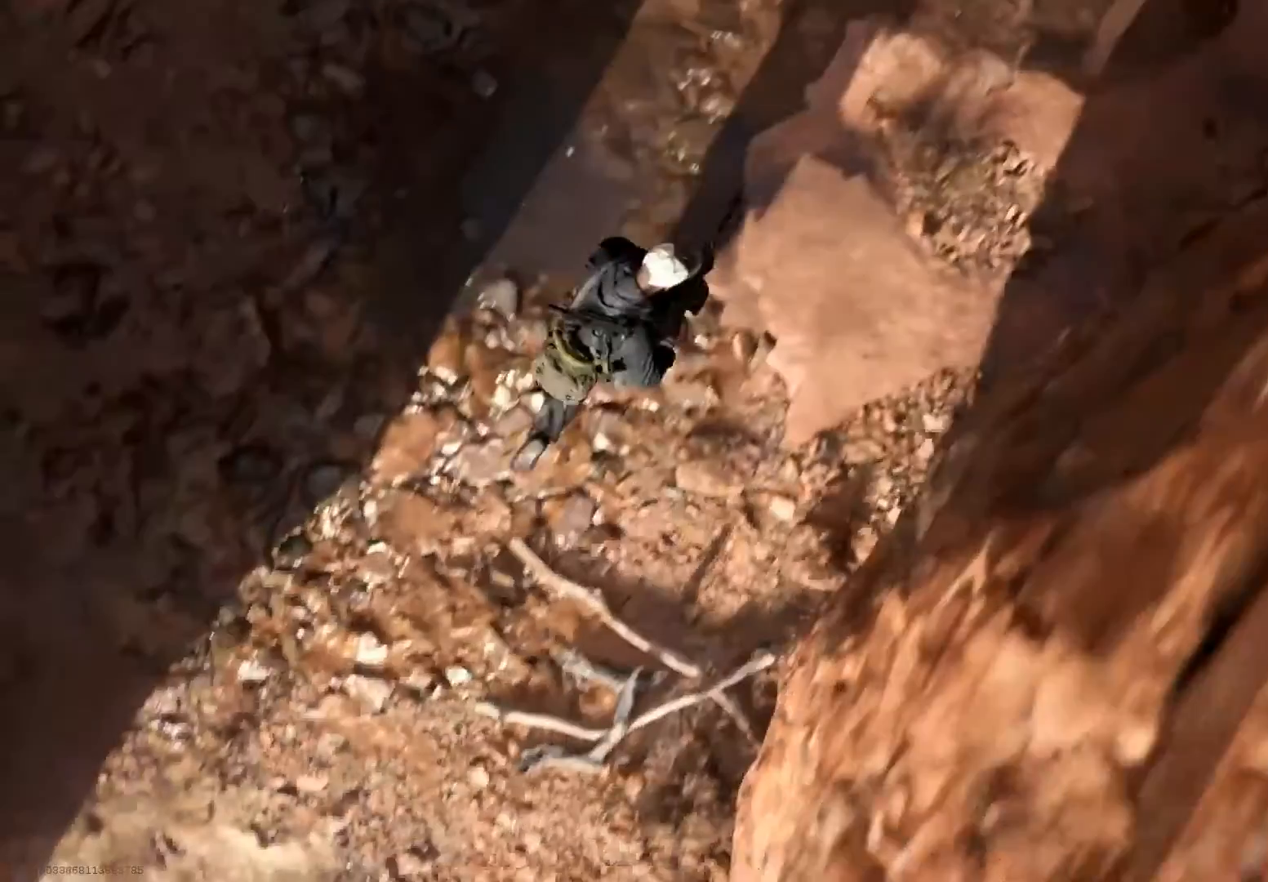
{"buttons": [], "left_stick": "center", "right_stick": "center", "events": []}
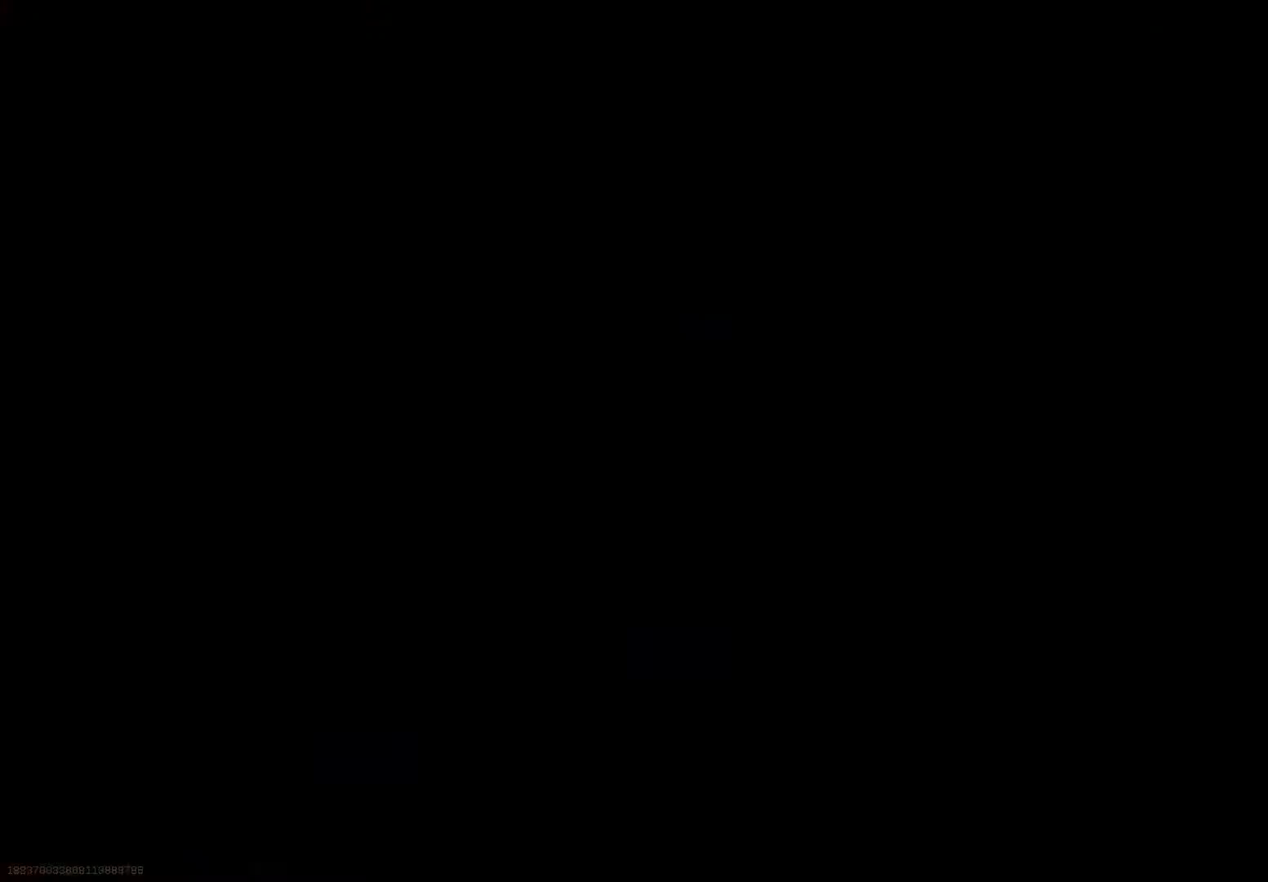
{"buttons": [], "left_stick": "center", "right_stick": "center", "events": []}
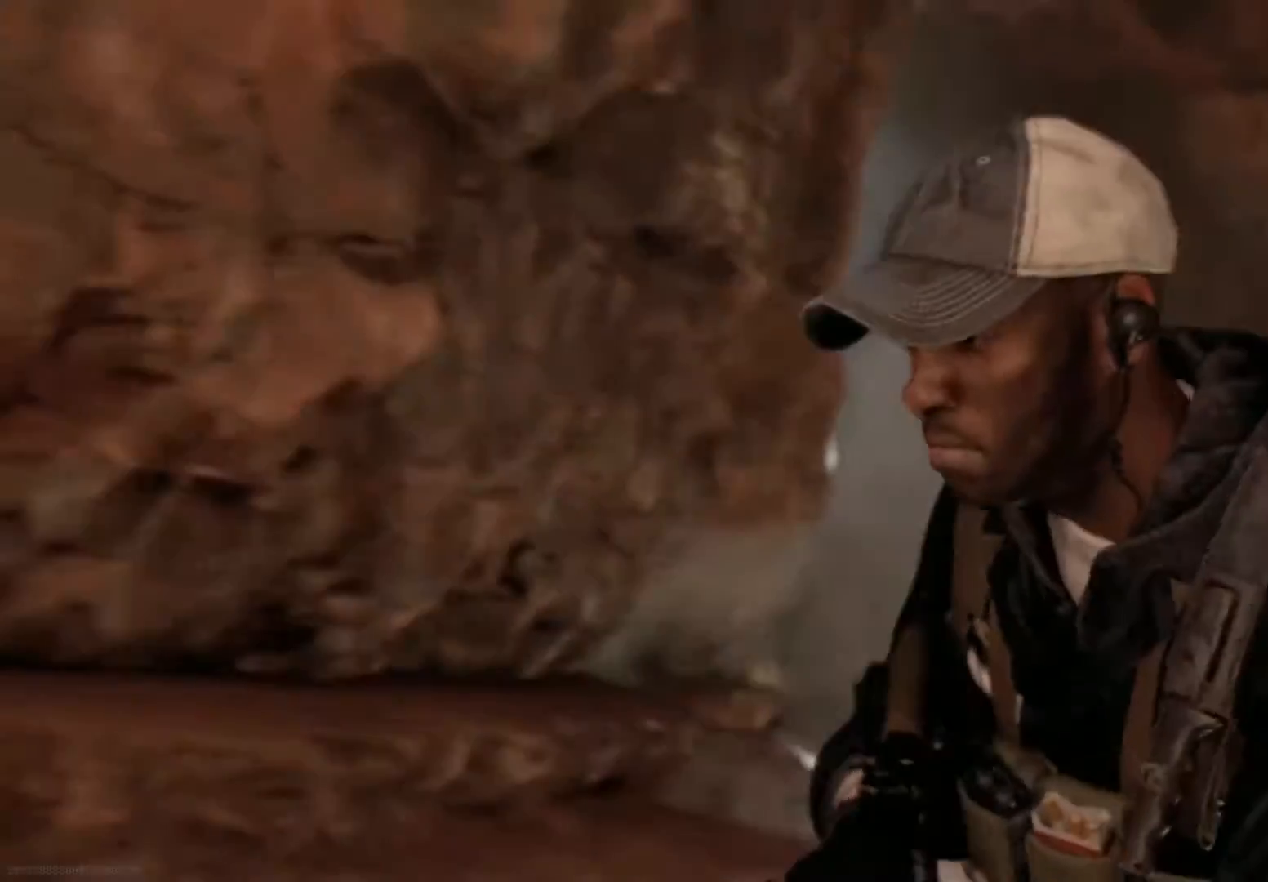
{"buttons": [], "left_stick": "center", "right_stick": "center", "events": []}
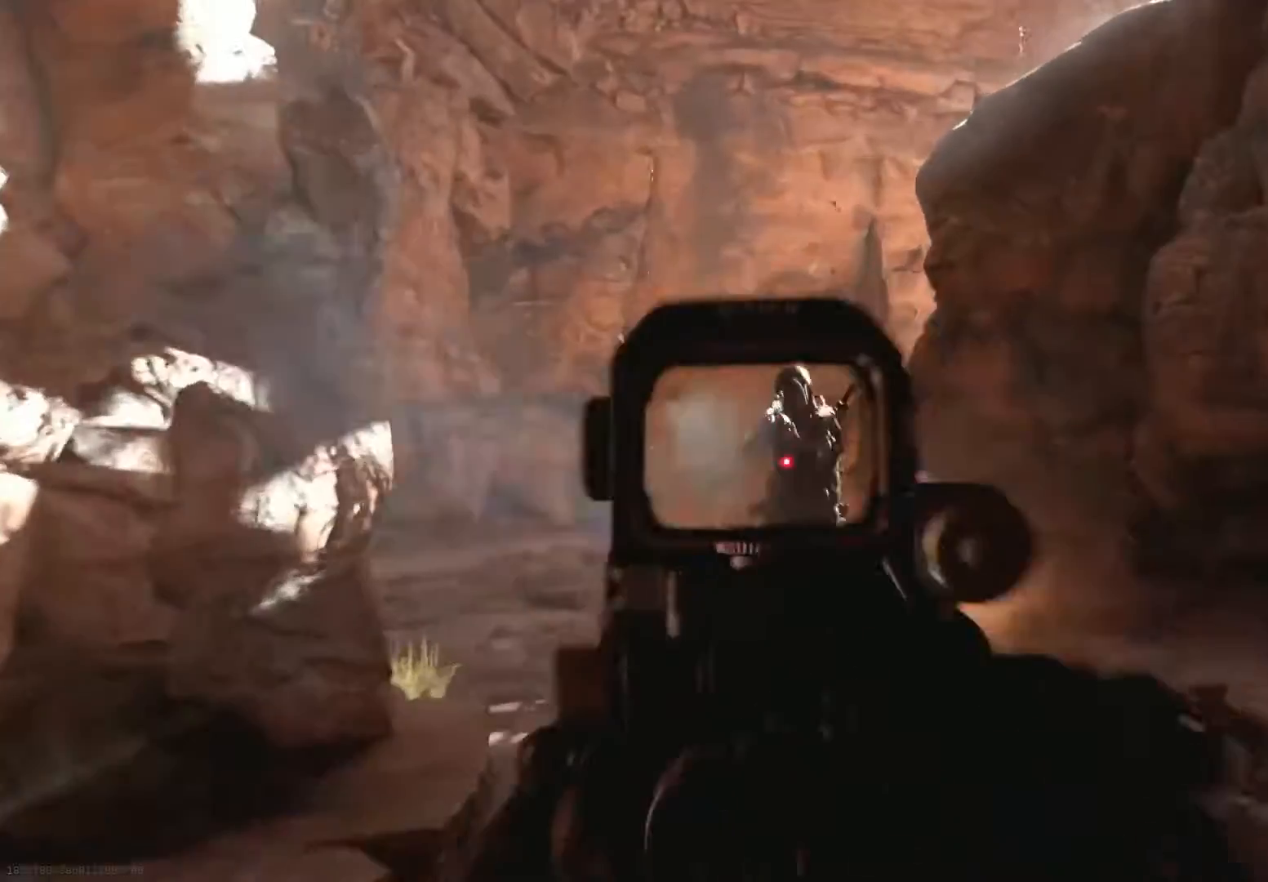
{"buttons": [], "left_stick": "center", "right_stick": "center", "events": []}
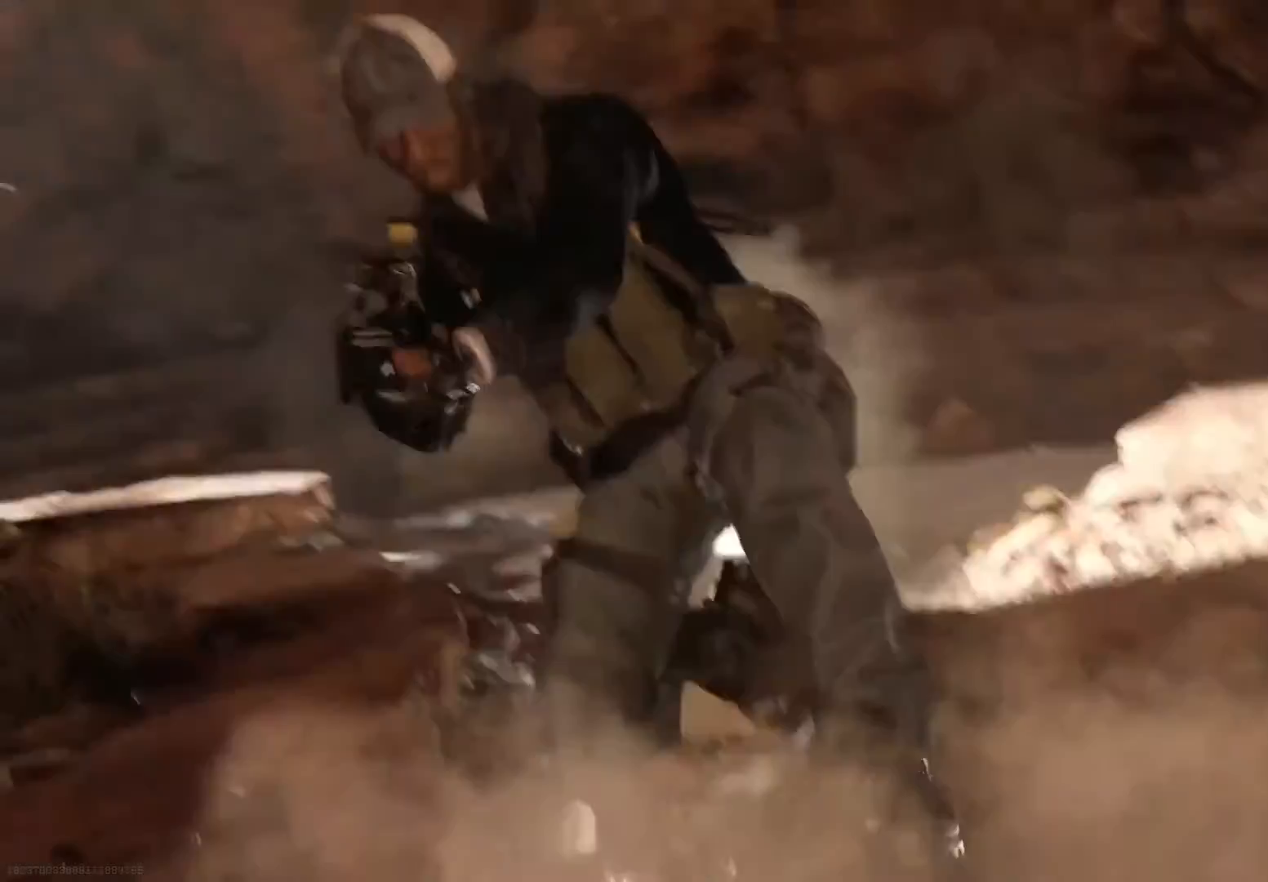
{"buttons": [], "left_stick": "center", "right_stick": "center", "events": [[17, "L2", "down"], [33, "L2", "up"]]}
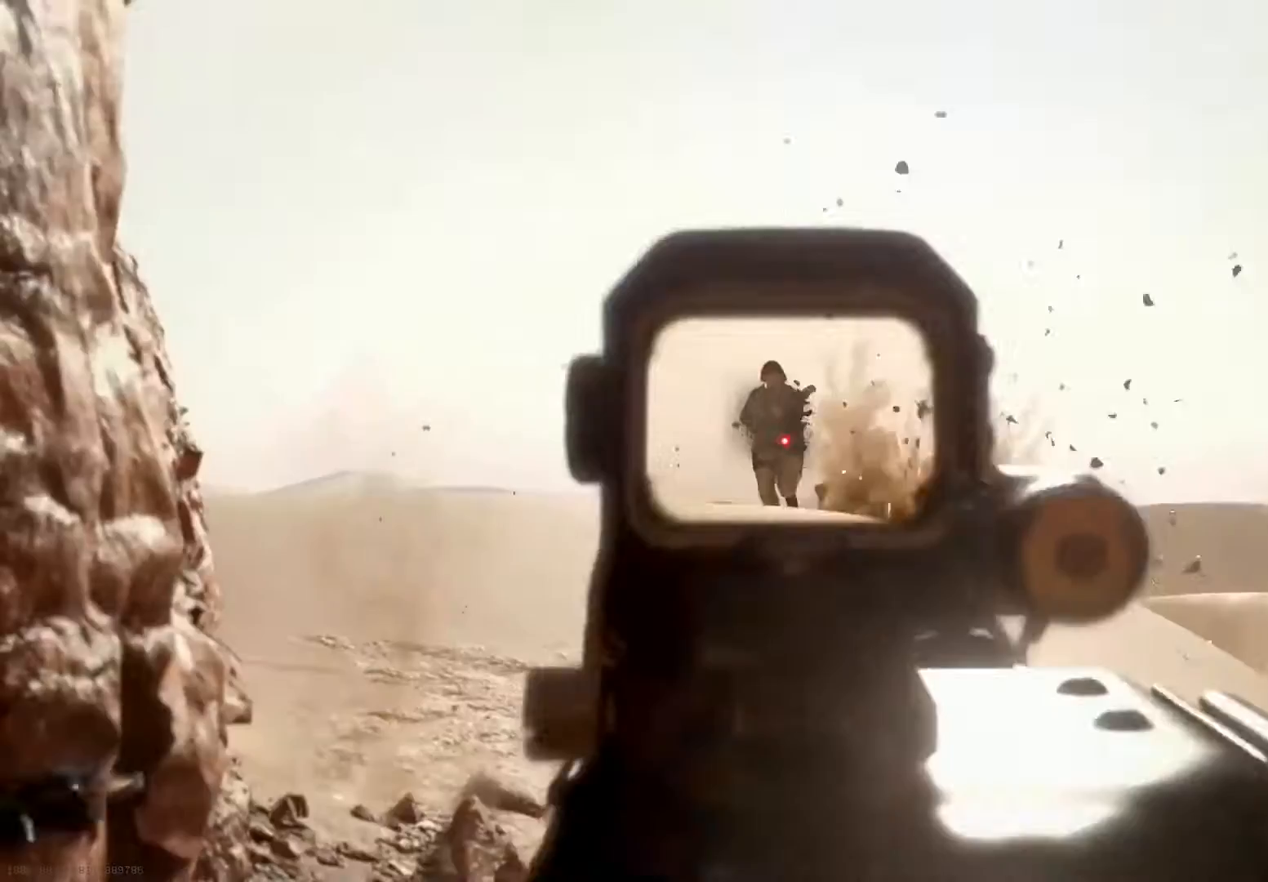
{"buttons": [], "left_stick": "center", "right_stick": "center", "events": []}
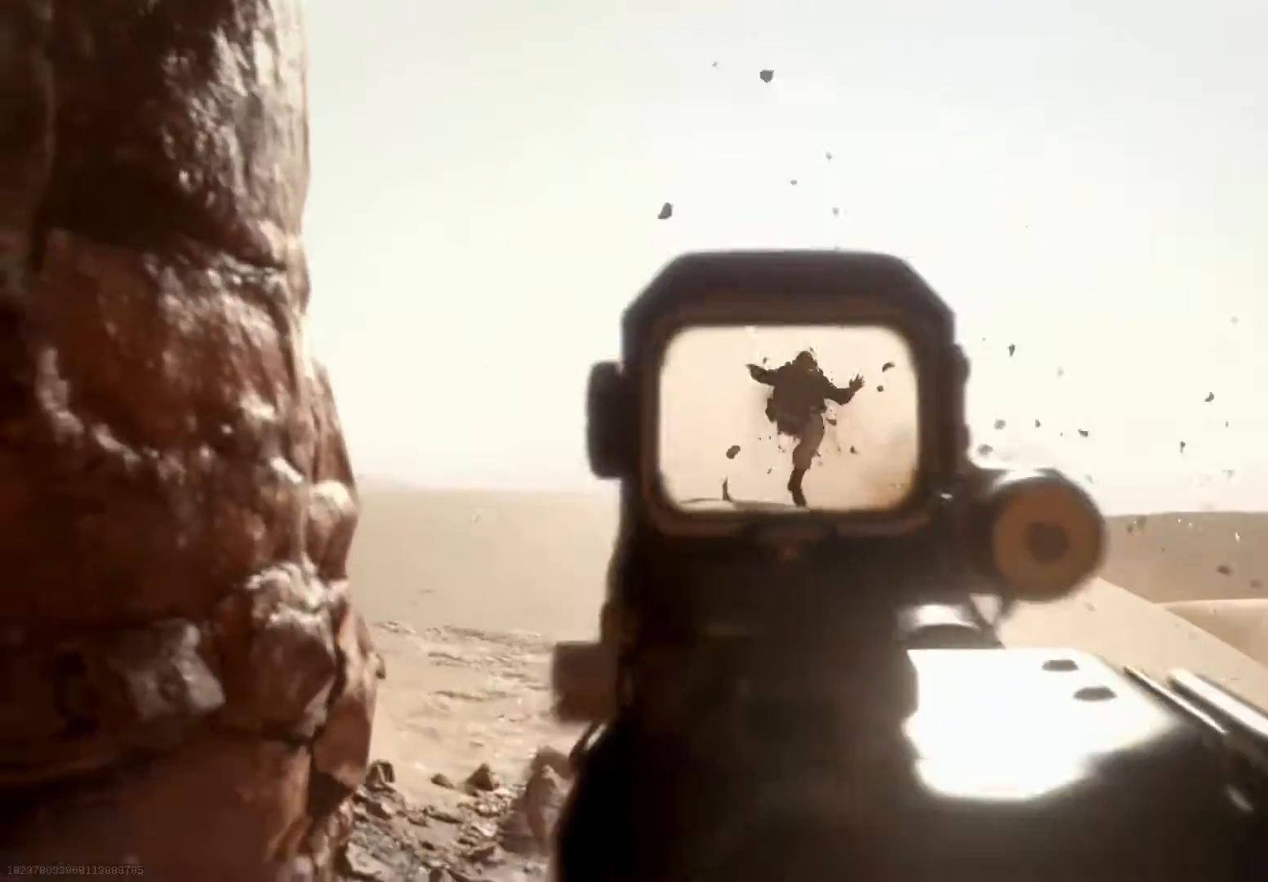
{"buttons": [], "left_stick": "center", "right_stick": "center", "events": []}
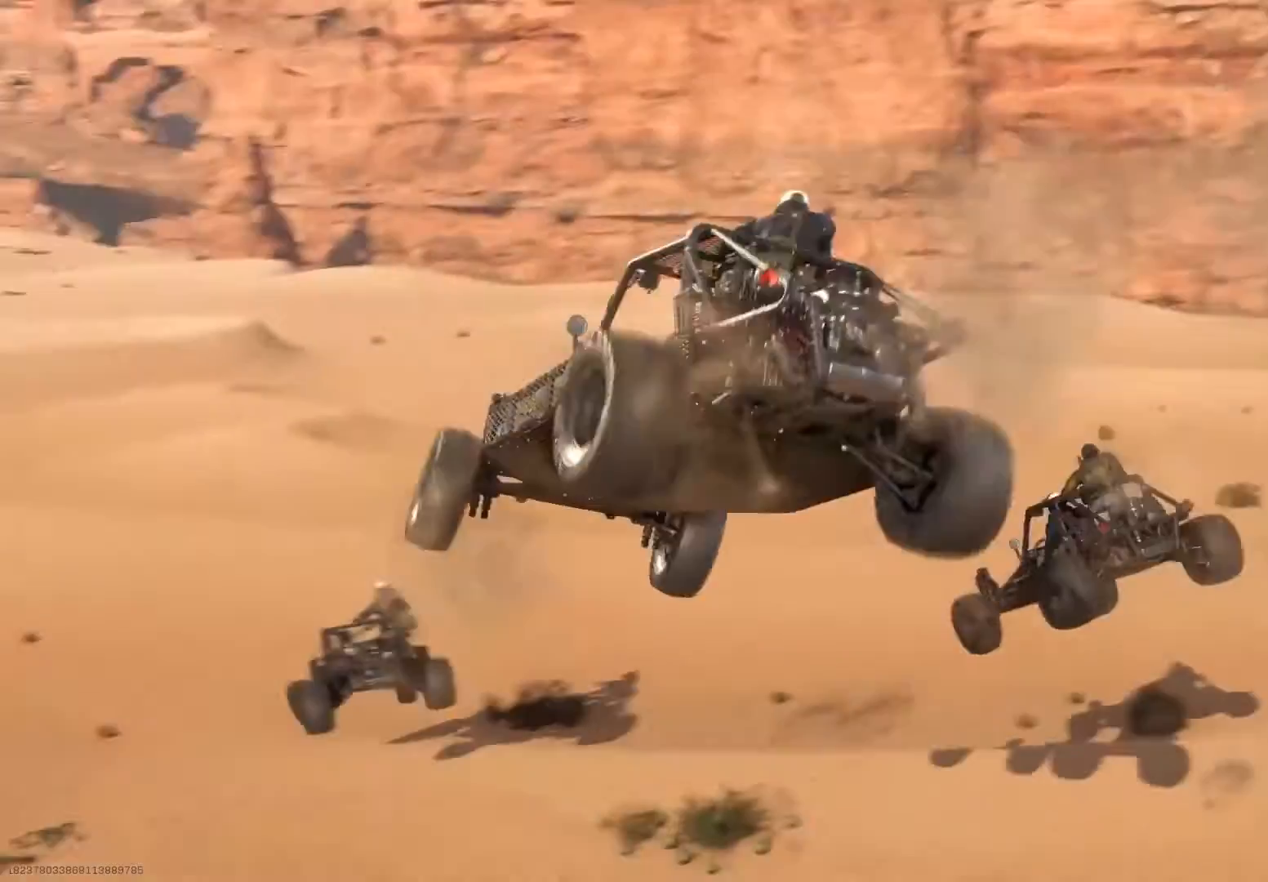
{"buttons": [], "left_stick": "center", "right_stick": "center", "events": []}
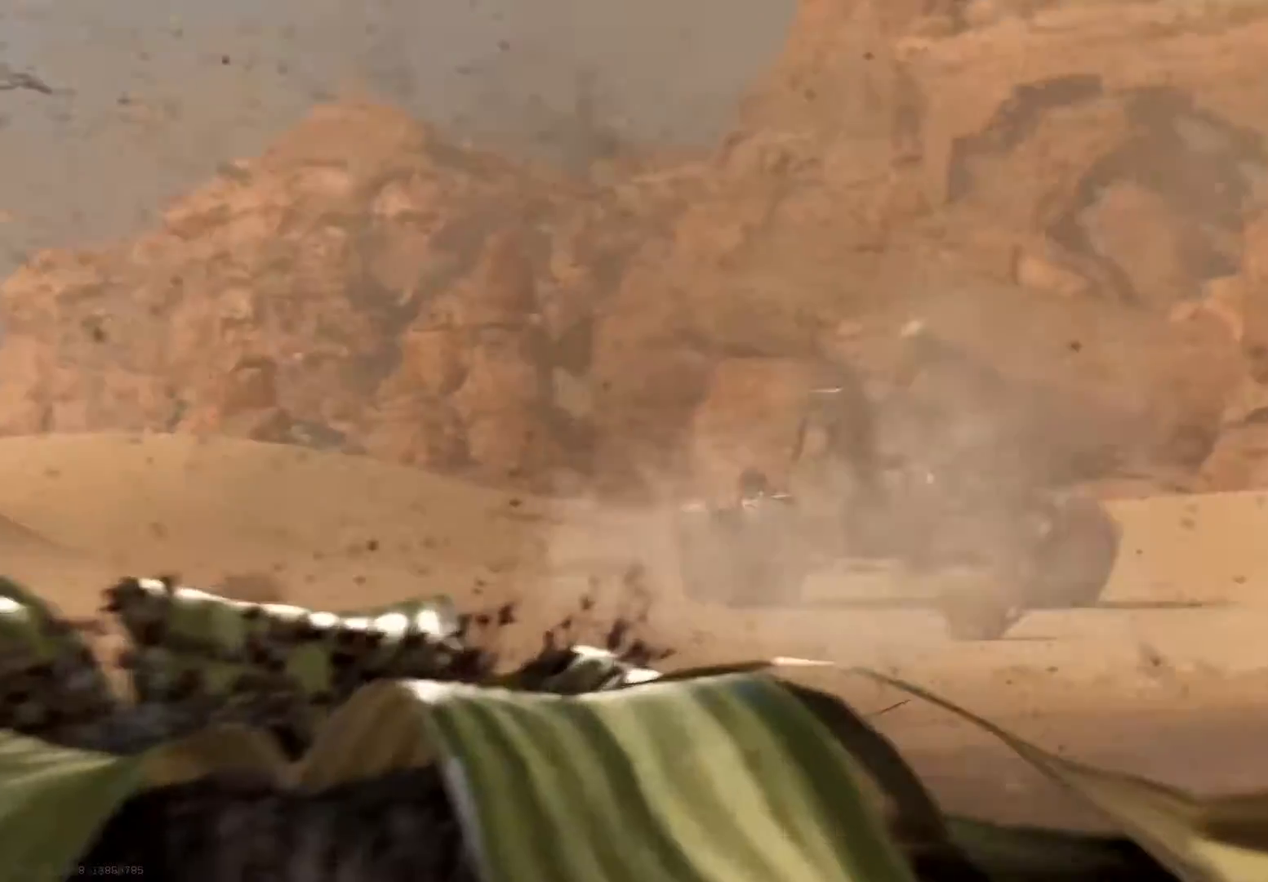
{"buttons": ["L2"], "left_stick": "center", "right_stick": "center", "events": [[367, "L2", "down"]]}
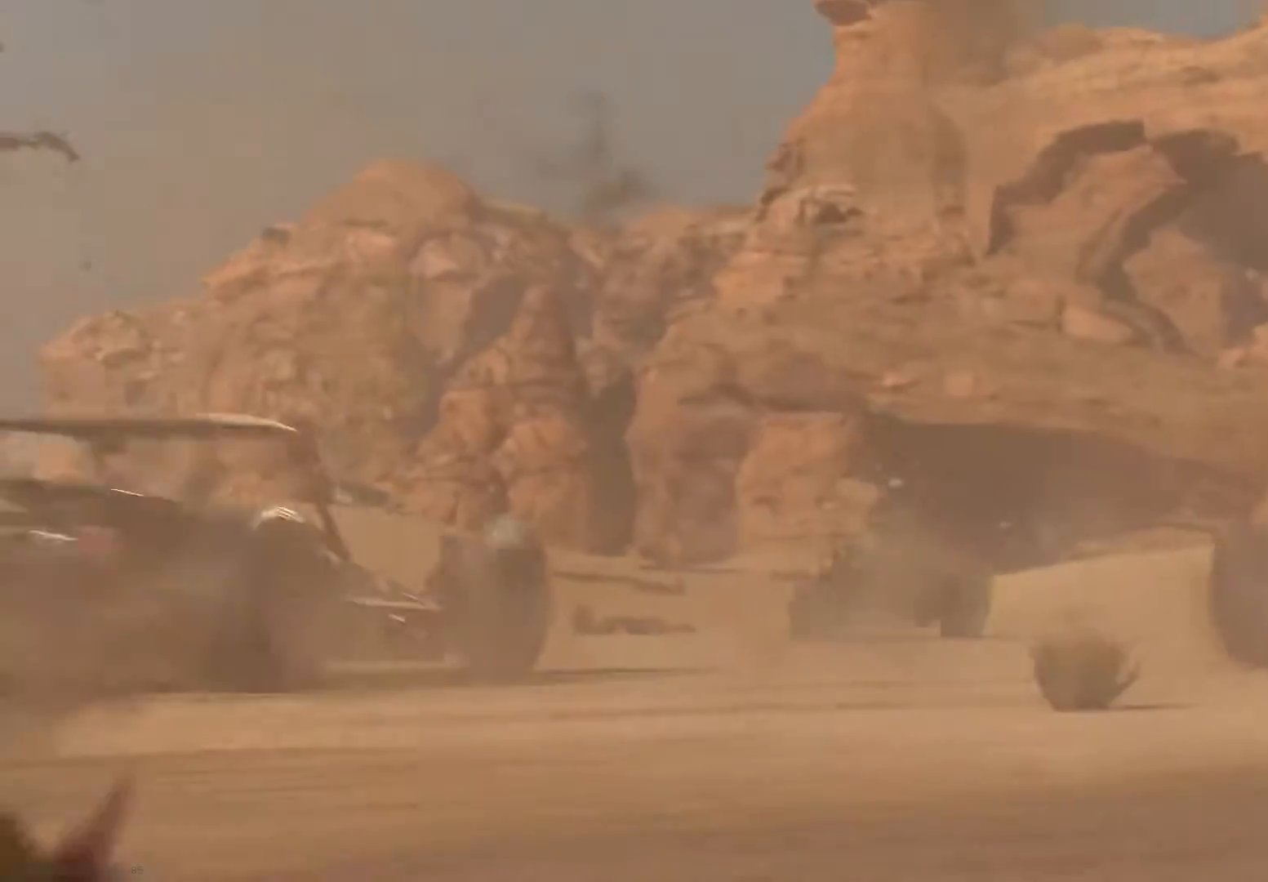
{"buttons": [], "left_stick": "center", "right_stick": "center", "events": [[133, "L2", "up"]]}